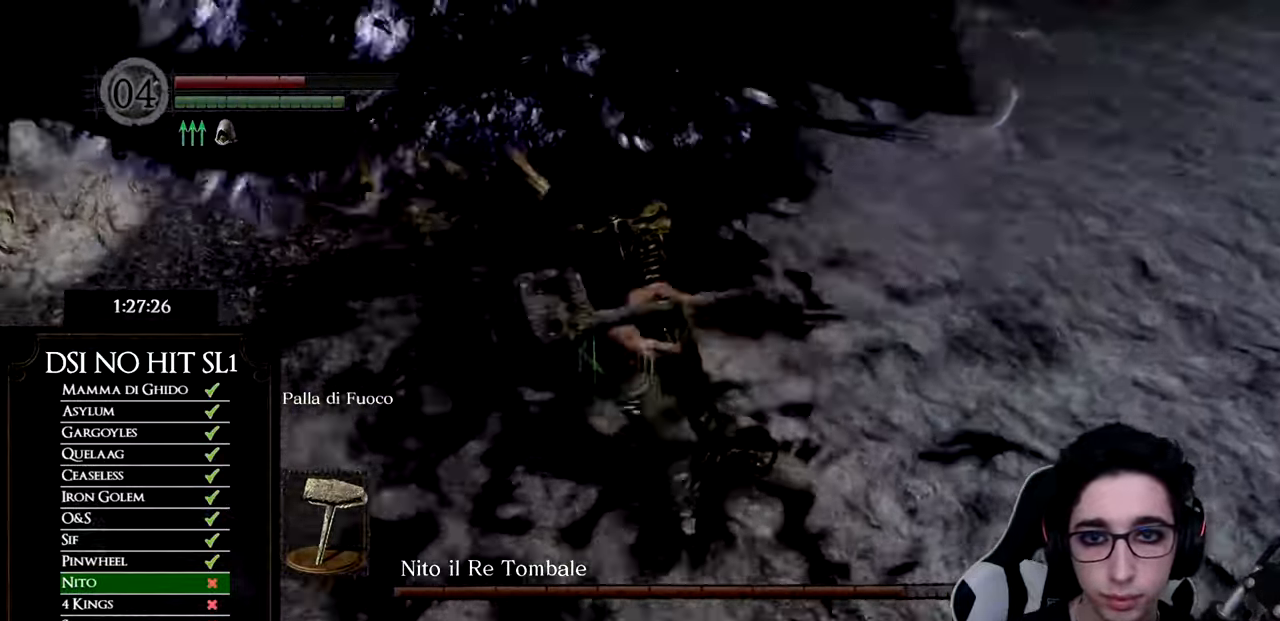
Gameplay with a controller (Xbox layout); each line is a JSON object with the inputs held at the frame after it. "events" lists button and stick changes between this image and that frame as [ms after this image, input, new state], when the widget could be followed in between.
{"buttons": ["R1"], "left_stick": "up-right", "right_stick": "left", "events": [[67, "R1", "up"], [150, "R1", "down"], [250, "right_stick", "left"], [267, "R1", "up"], [283, "left_stick", "up-right"], [317, "R1", "down"], [434, "R1", "up"], [500, "R1", "down"]]}
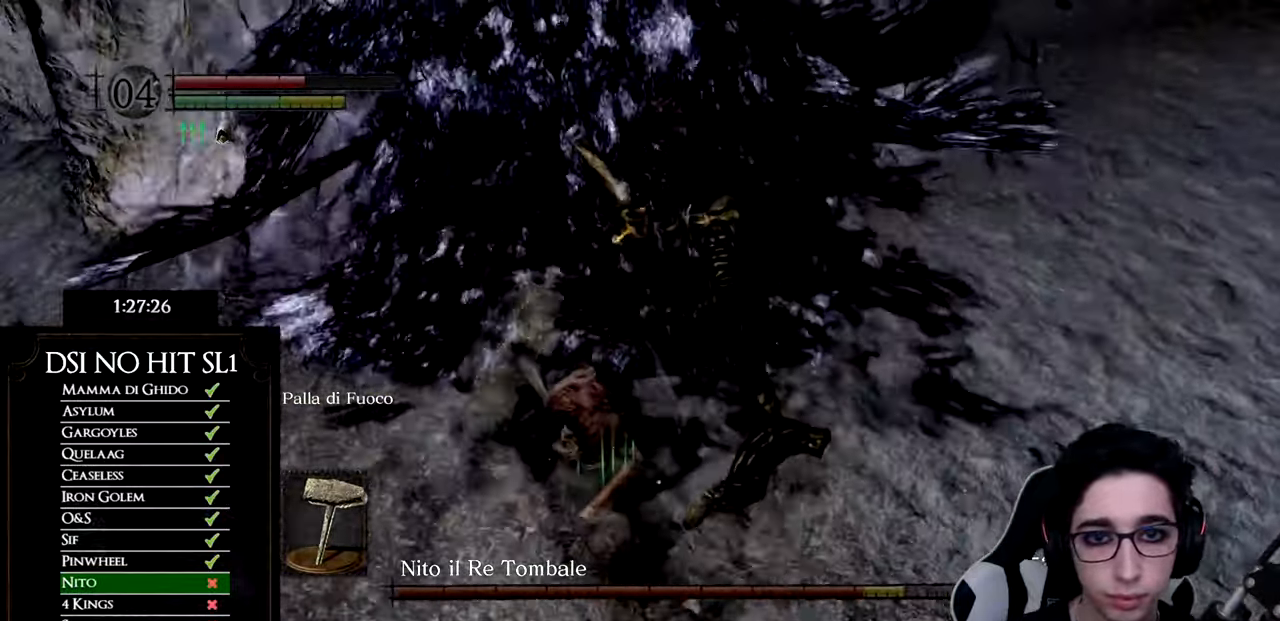
{"buttons": [], "left_stick": "up", "right_stick": "center", "events": [[84, "right_stick", "center"], [117, "R1", "up"], [184, "R1", "down"], [301, "R1", "up"], [367, "R1", "down"], [434, "left_stick", "up"], [484, "R1", "up"]]}
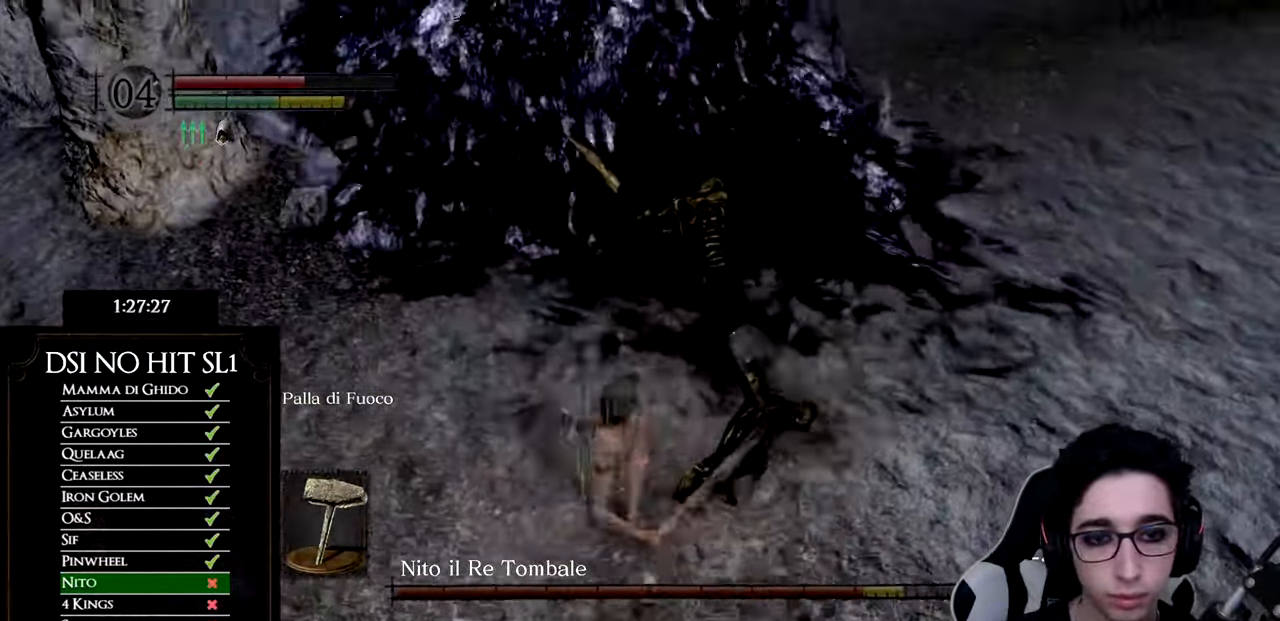
{"buttons": ["R1"], "left_stick": "up", "right_stick": "center", "events": [[50, "R1", "down"], [167, "R1", "up"], [250, "R1", "down"], [334, "R1", "up"], [434, "R1", "down"]]}
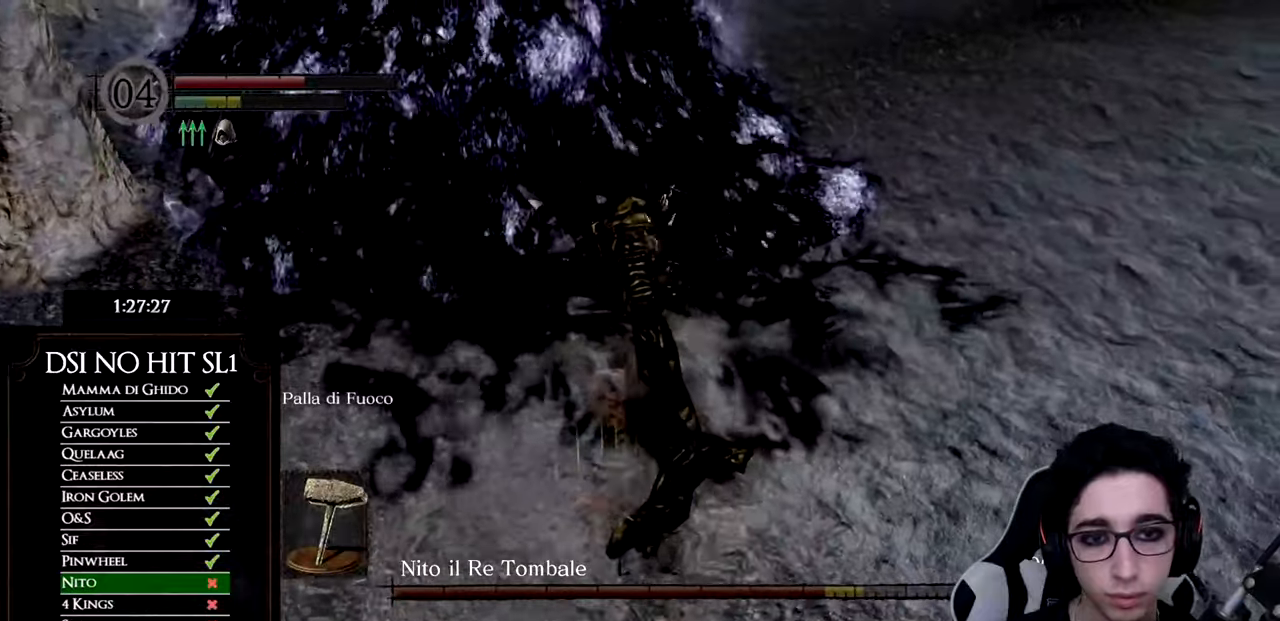
{"buttons": ["R1"], "left_stick": "up", "right_stick": "center", "events": [[33, "R1", "up"], [116, "R1", "down"], [217, "R1", "up"], [300, "R1", "down"], [383, "R1", "up"], [467, "R1", "down"]]}
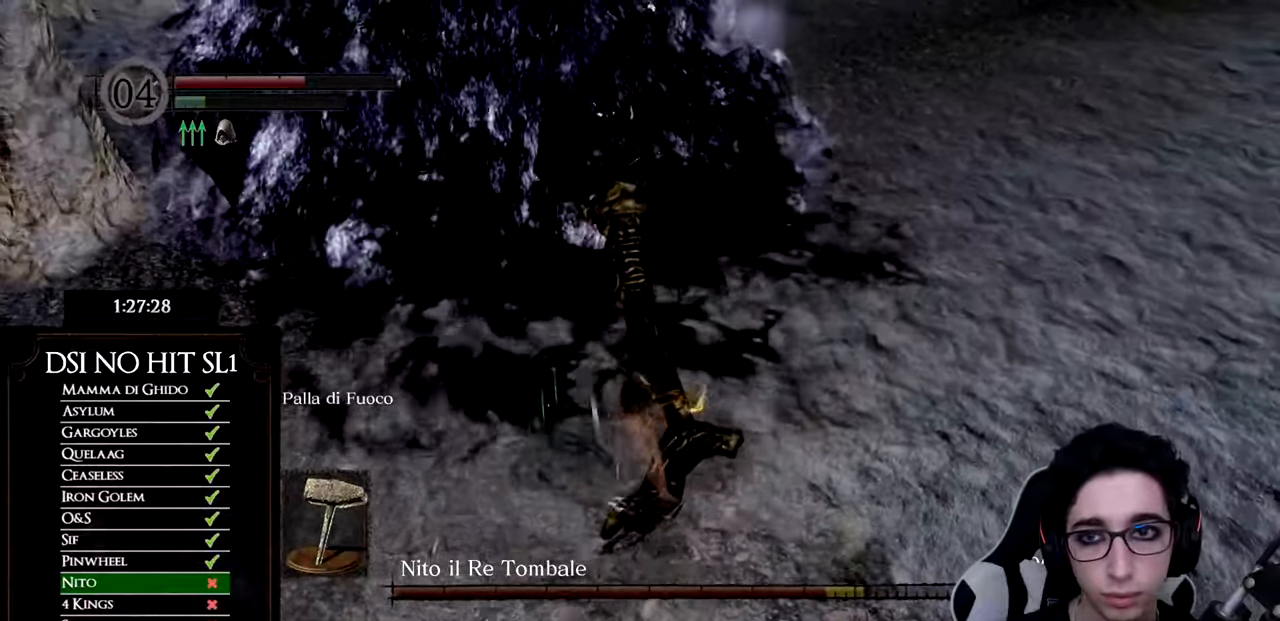
{"buttons": [], "left_stick": "up", "right_stick": "center", "events": [[67, "R1", "up"]]}
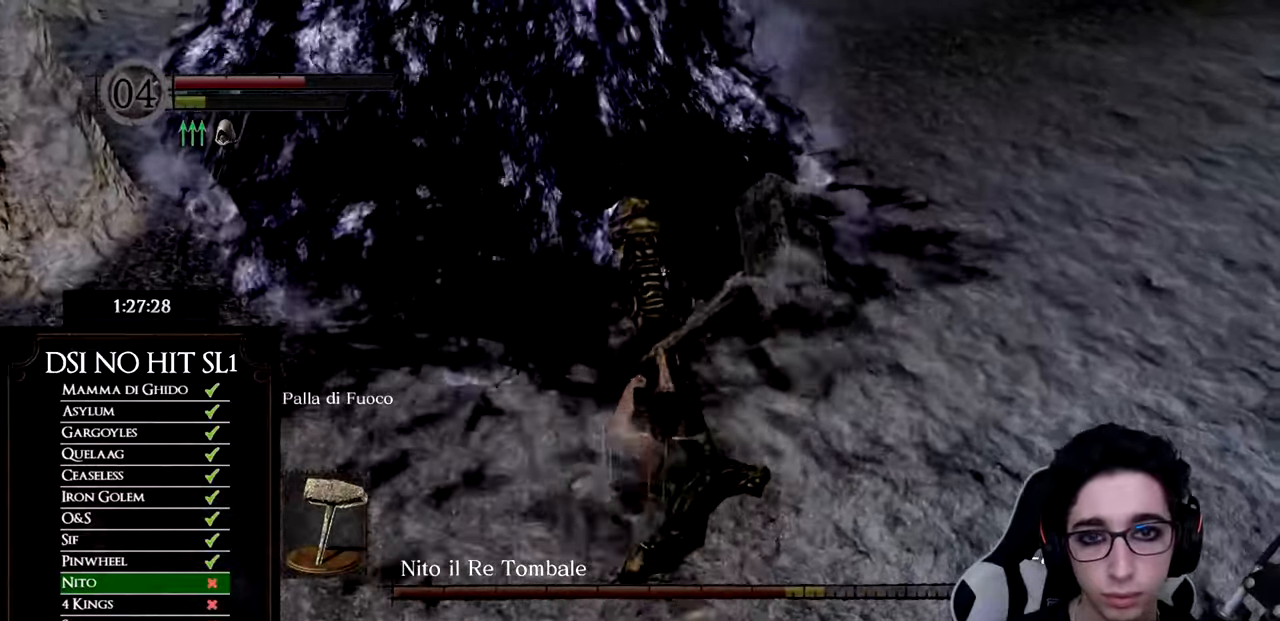
{"buttons": [], "left_stick": "right", "right_stick": "up", "events": [[100, "left_stick", "center"], [116, "right_stick", "up"], [433, "left_stick", "right"]]}
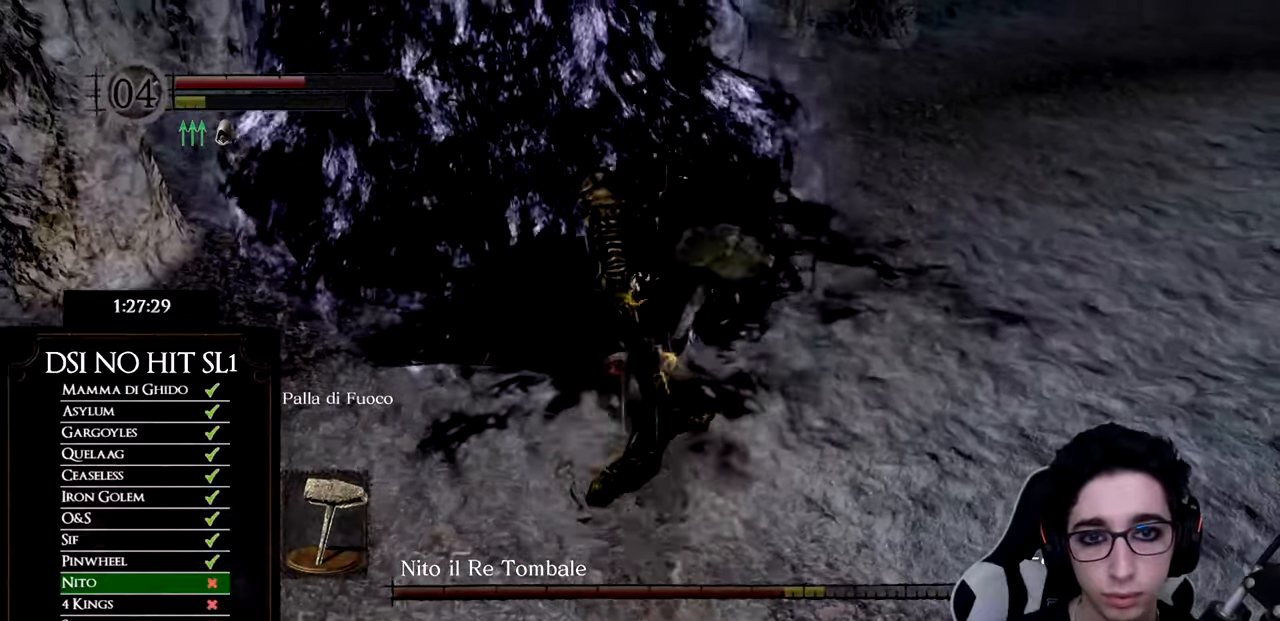
{"buttons": [], "left_stick": "up", "right_stick": "up-left", "events": [[100, "left_stick", "up-right"], [100, "right_stick", "up-left"], [200, "left_stick", "up"], [401, "R1", "down"], [501, "R1", "up"]]}
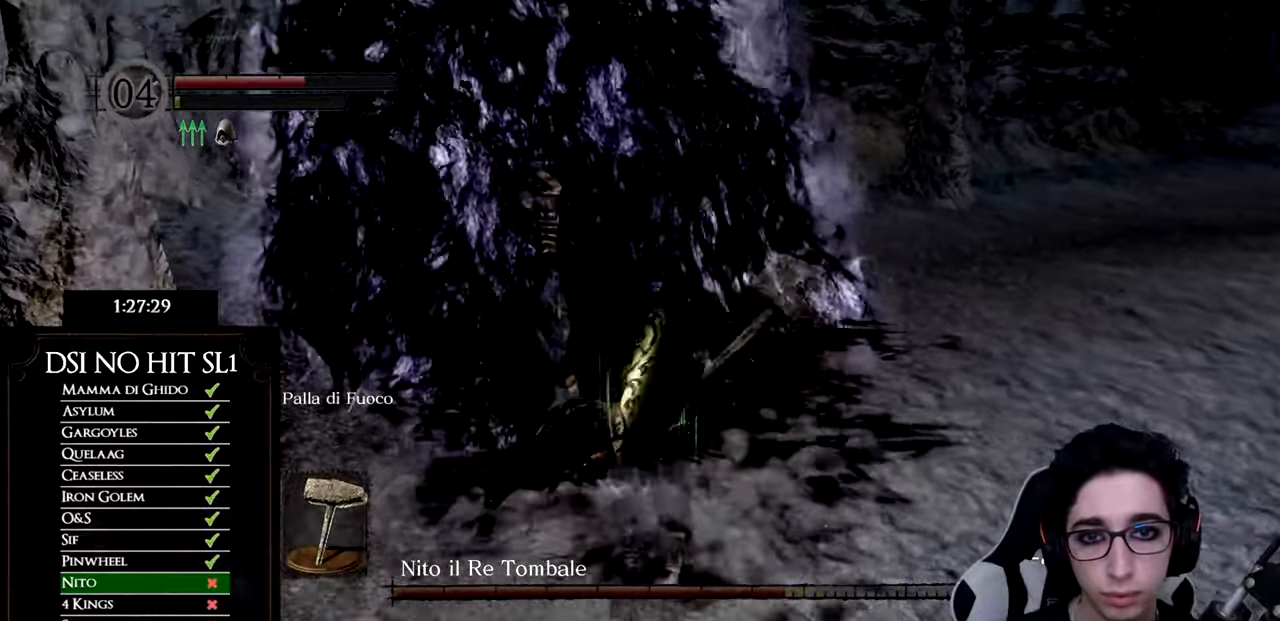
{"buttons": [], "left_stick": "up", "right_stick": "center", "events": [[83, "R1", "down"], [183, "R1", "up"], [250, "R1", "down"], [317, "R1", "up"], [400, "right_stick", "center"]]}
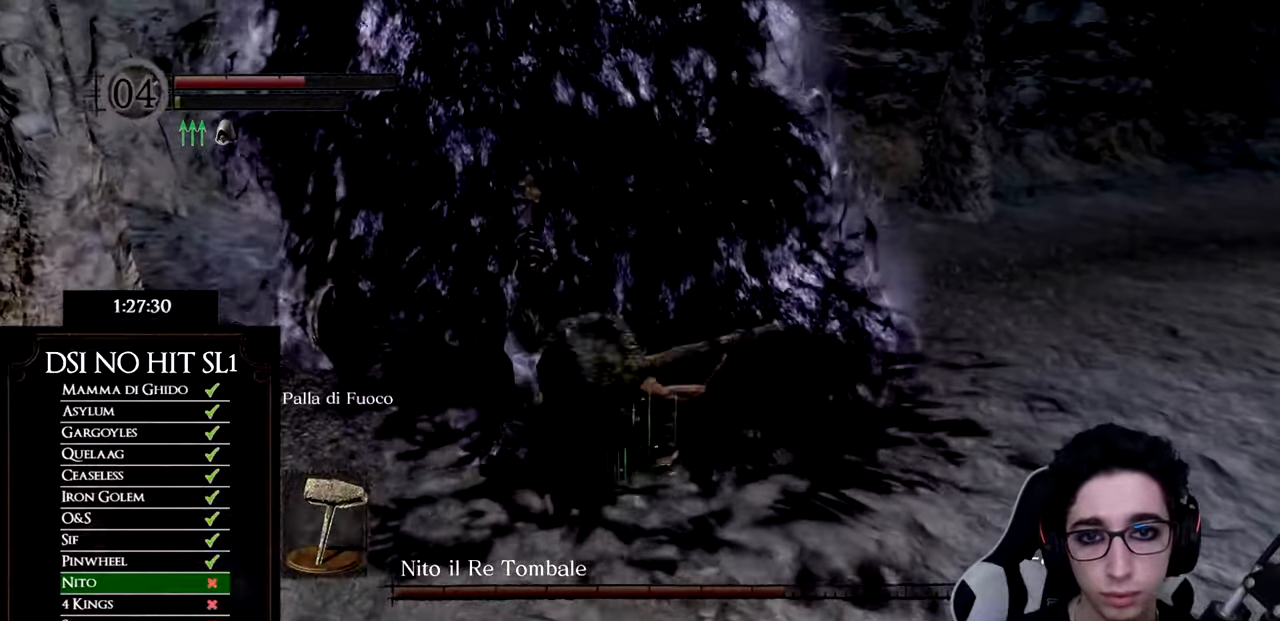
{"buttons": [], "left_stick": "up-right", "right_stick": "center", "events": [[350, "left_stick", "up-right"]]}
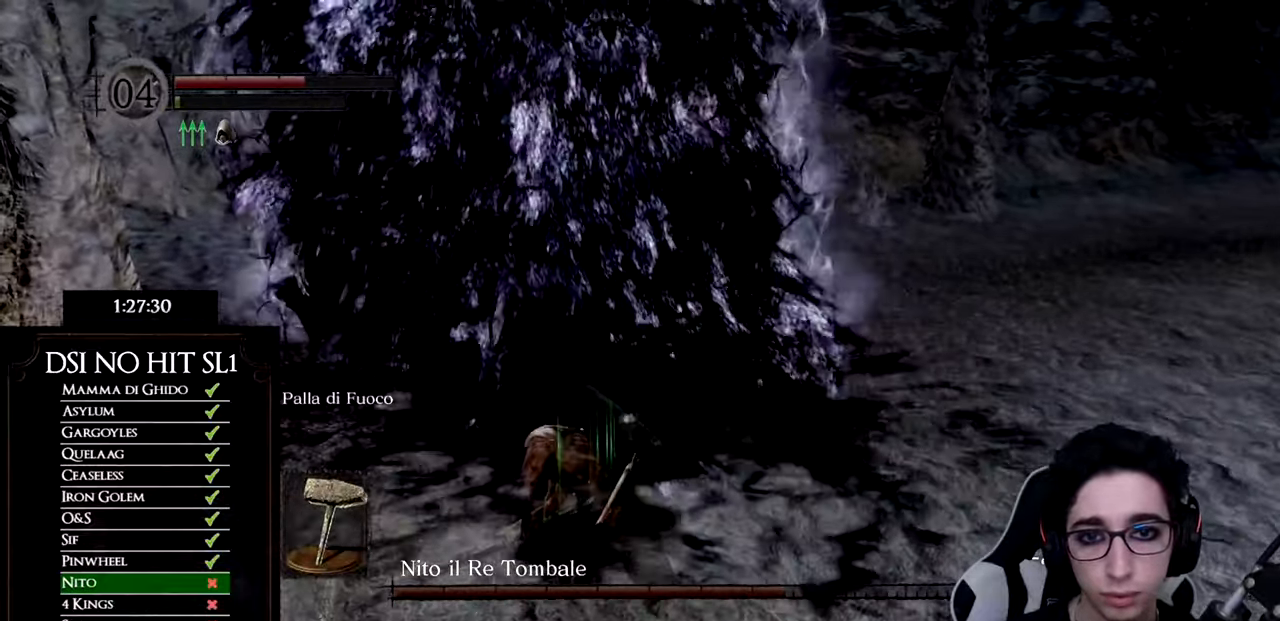
{"buttons": [], "left_stick": "up-right", "right_stick": "left", "events": [[367, "right_stick", "left"]]}
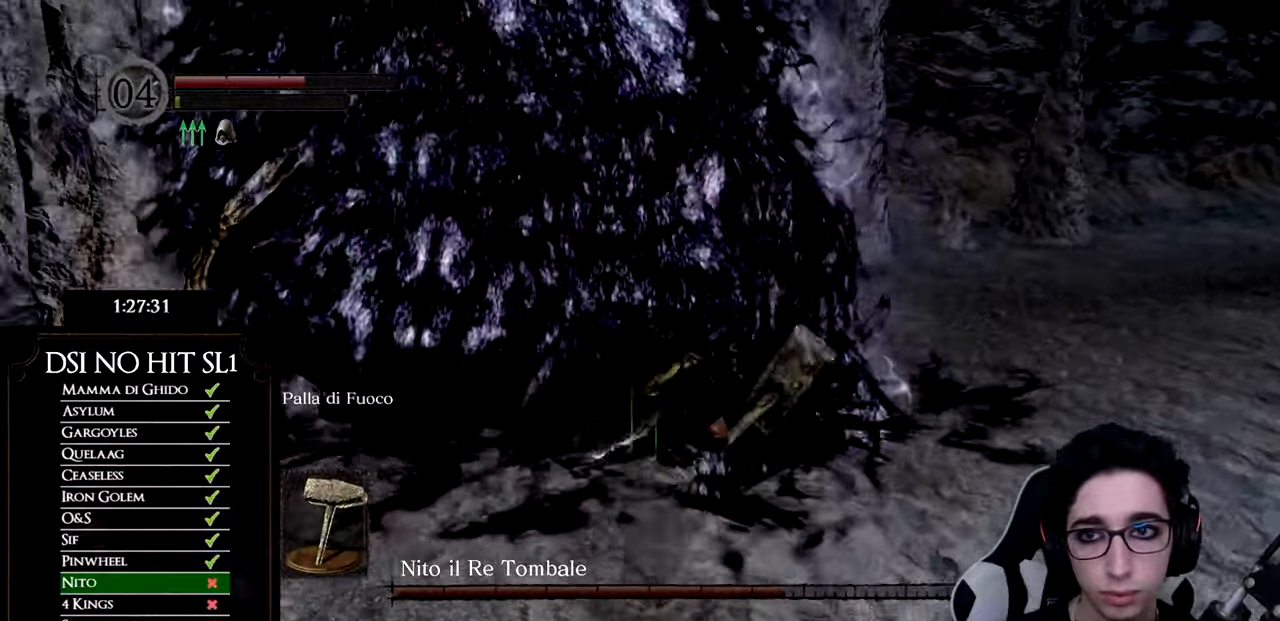
{"buttons": [], "left_stick": "up-right", "right_stick": "left", "events": [[67, "right_stick", "center"], [134, "right_stick", "left"]]}
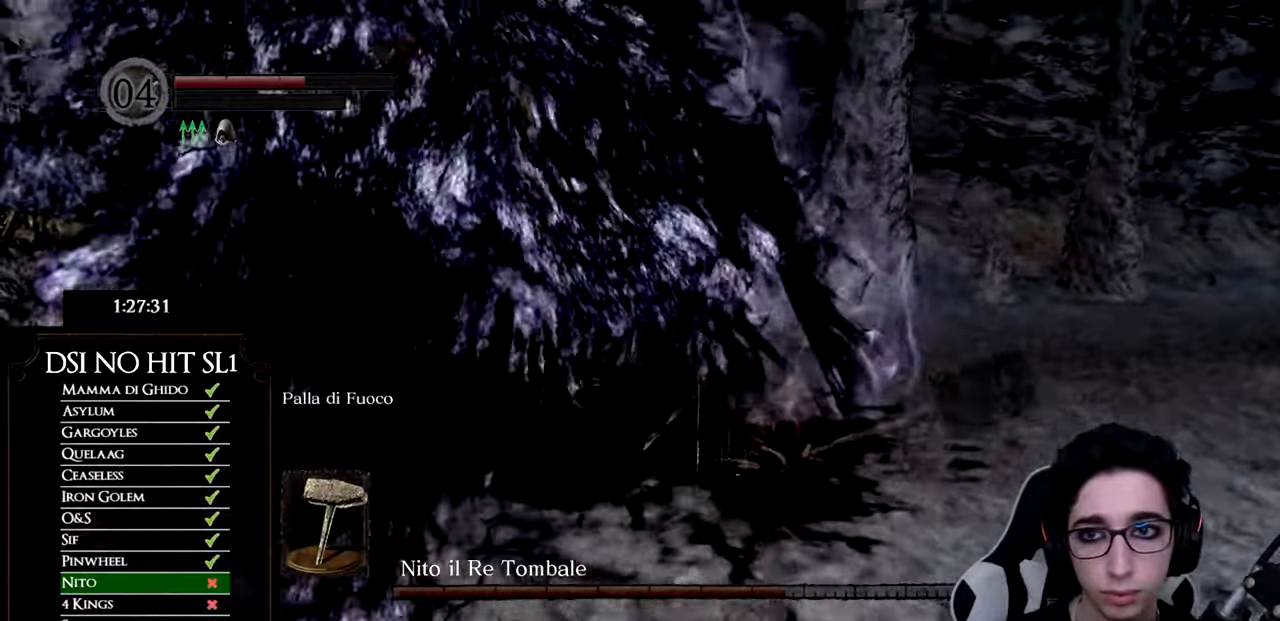
{"buttons": [], "left_stick": "right", "right_stick": "left", "events": [[166, "left_stick", "center"], [367, "left_stick", "right"]]}
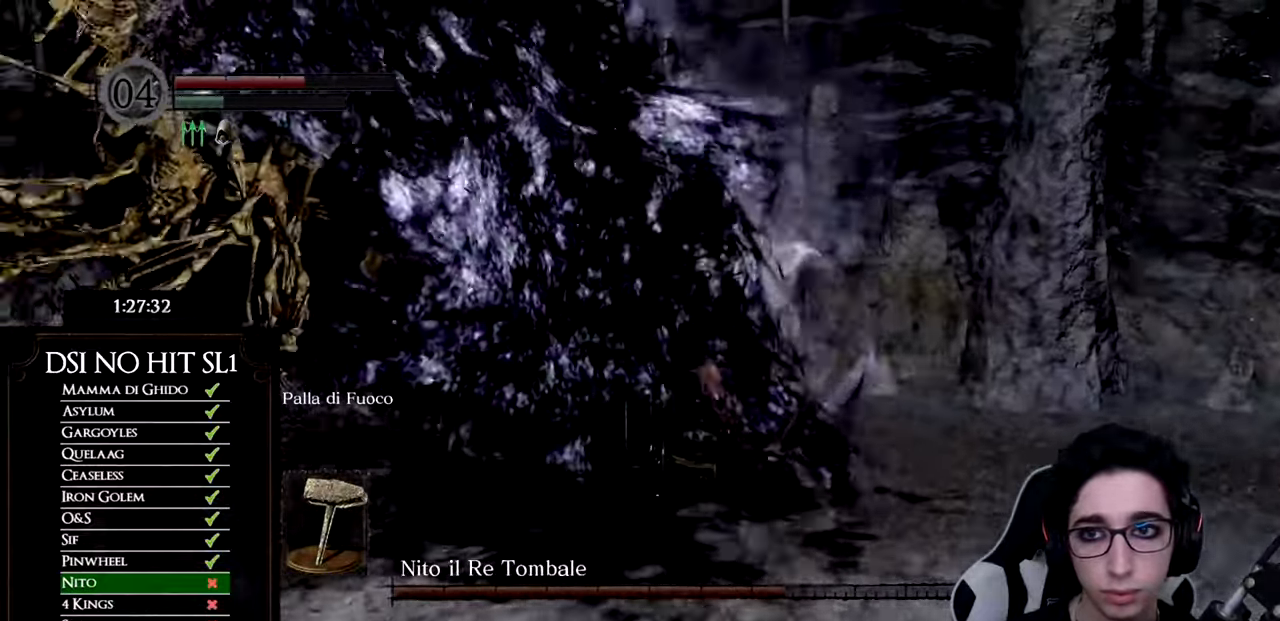
{"buttons": [], "left_stick": "up-right", "right_stick": "left", "events": [[67, "left_stick", "up-right"], [334, "left_stick", "up"], [484, "left_stick", "up-right"]]}
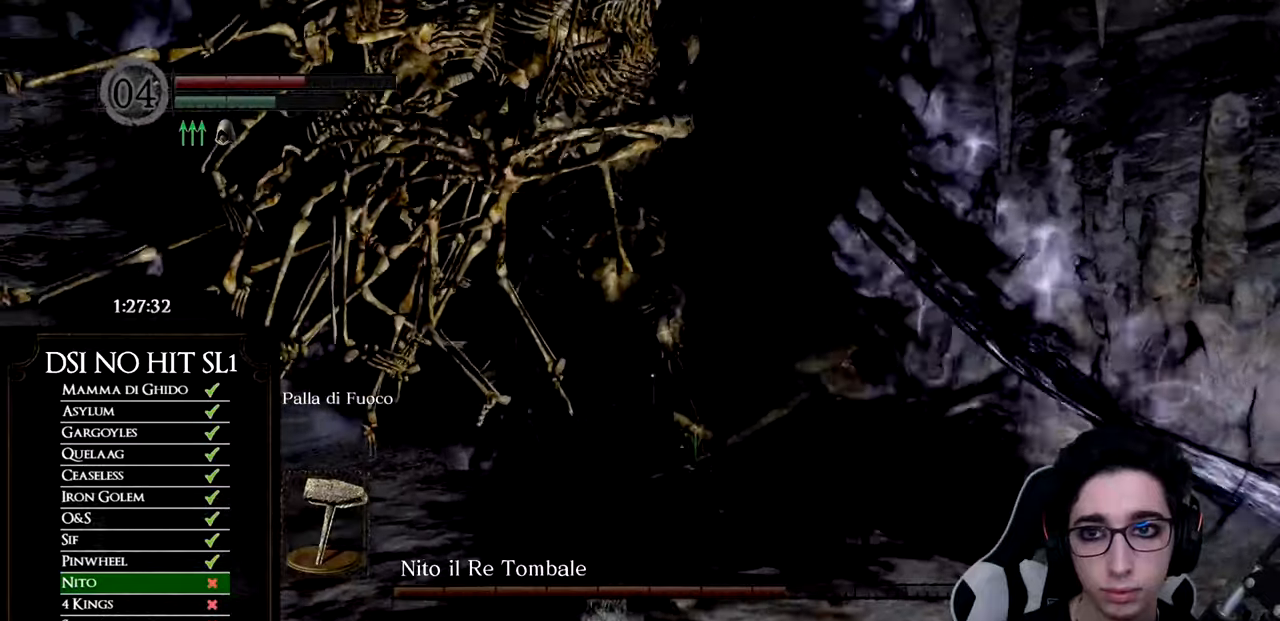
{"buttons": [], "left_stick": "up", "right_stick": "left", "events": [[417, "left_stick", "up"]]}
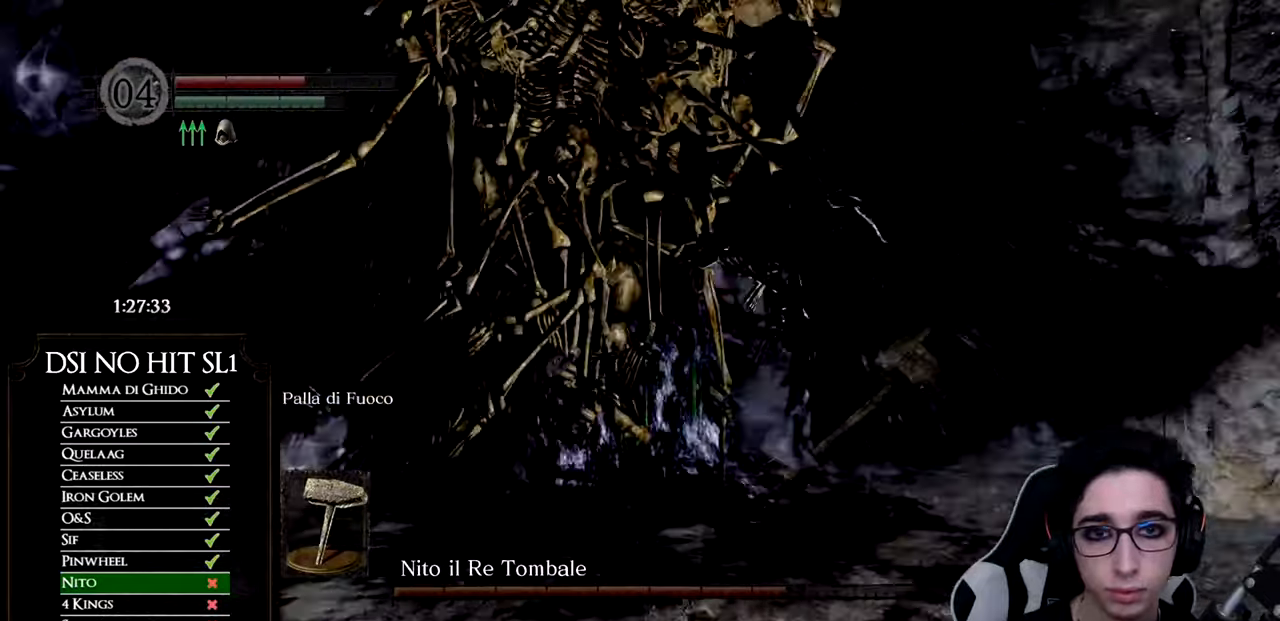
{"buttons": [], "left_stick": "up-right", "right_stick": "left", "events": [[501, "left_stick", "up-right"]]}
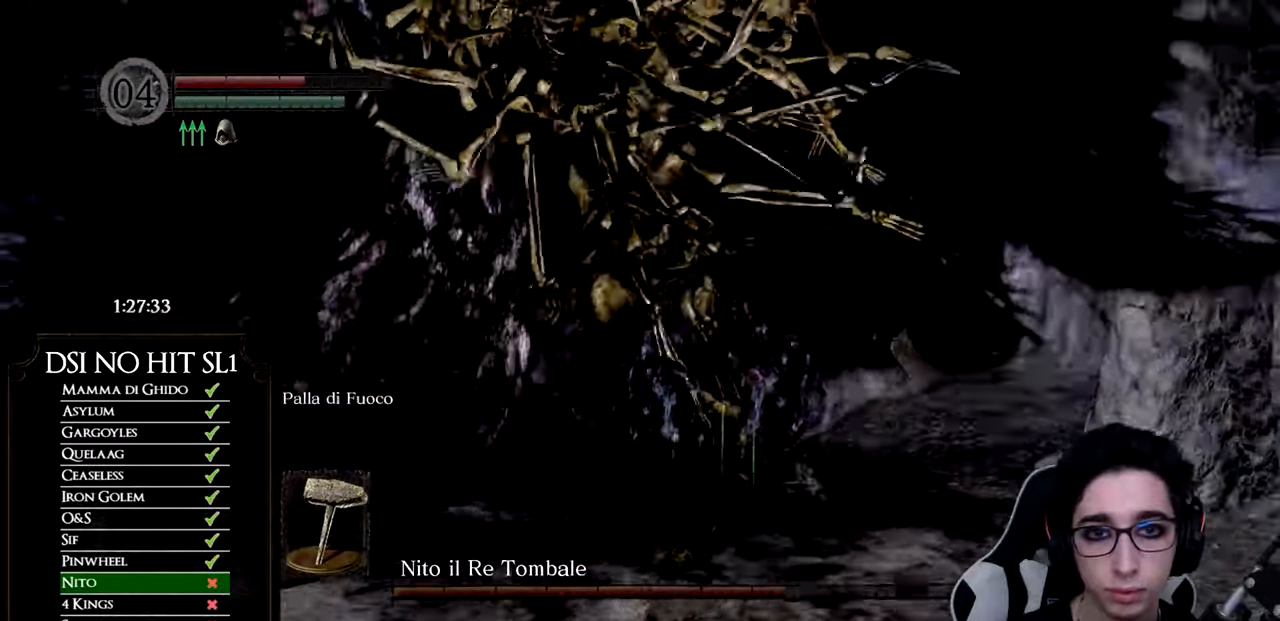
{"buttons": [], "left_stick": "up-right", "right_stick": "left", "events": []}
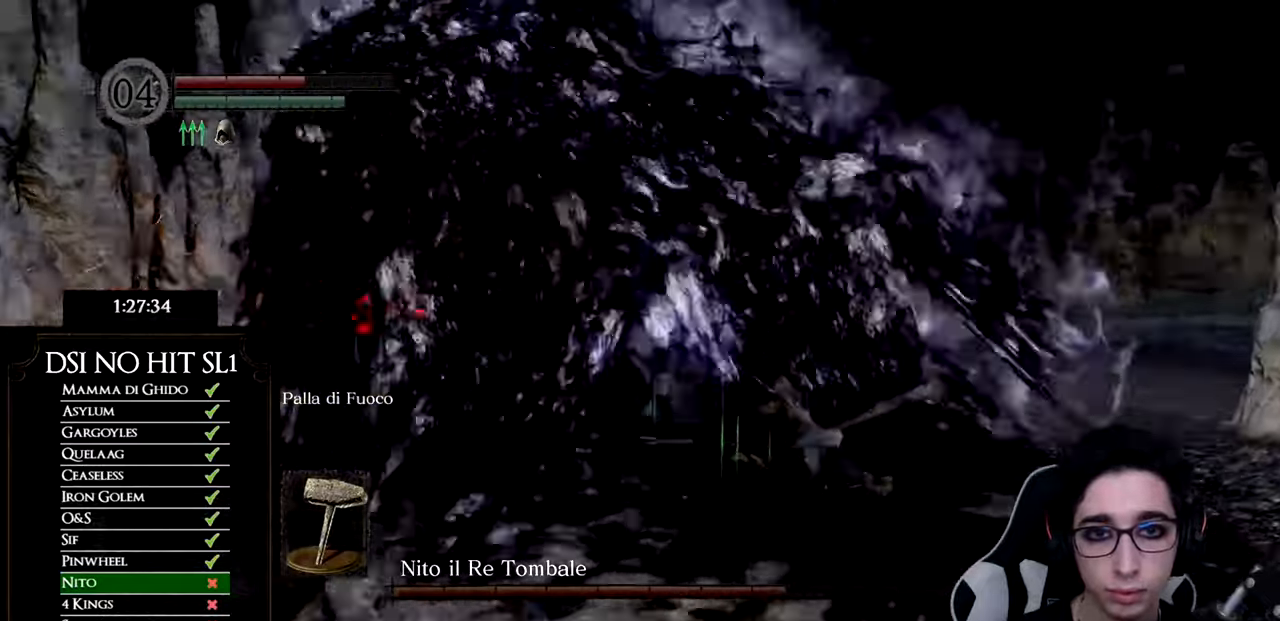
{"buttons": ["R1"], "left_stick": "up", "right_stick": "down-left", "events": [[267, "right_stick", "down-left"], [284, "R1", "down"], [367, "left_stick", "up"], [417, "R1", "up"], [484, "R1", "down"]]}
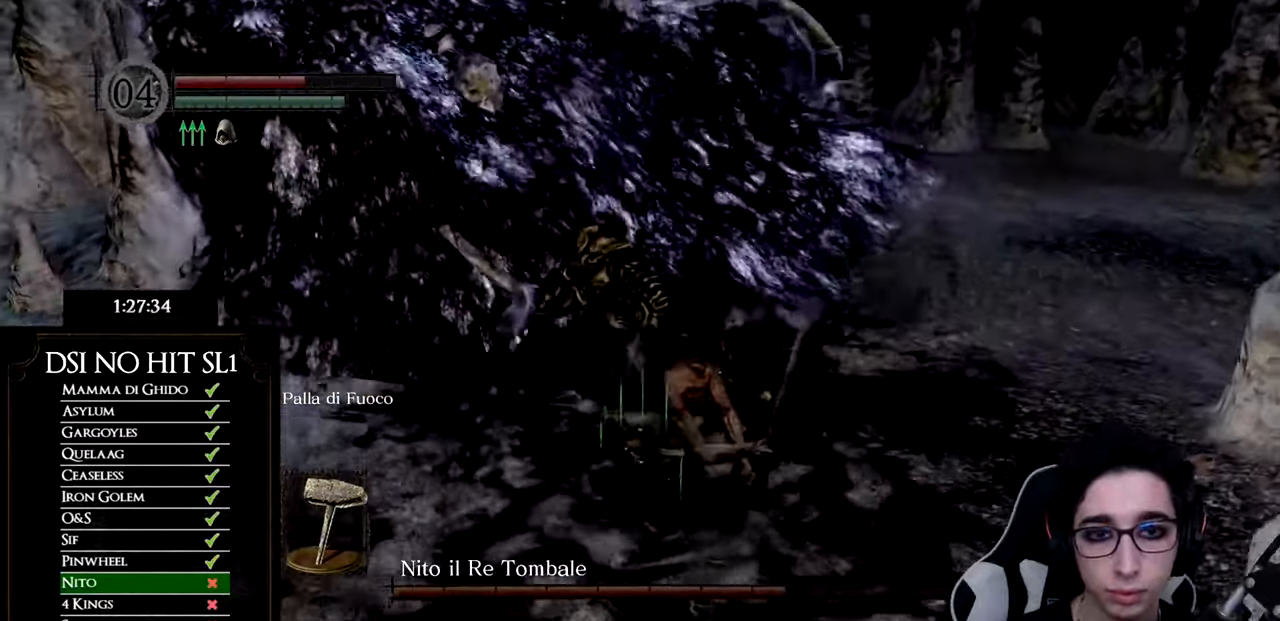
{"buttons": [], "left_stick": "up", "right_stick": "down-left", "events": [[100, "R1", "up"], [217, "R1", "down"], [317, "R1", "up"], [400, "R1", "down"], [500, "R1", "up"]]}
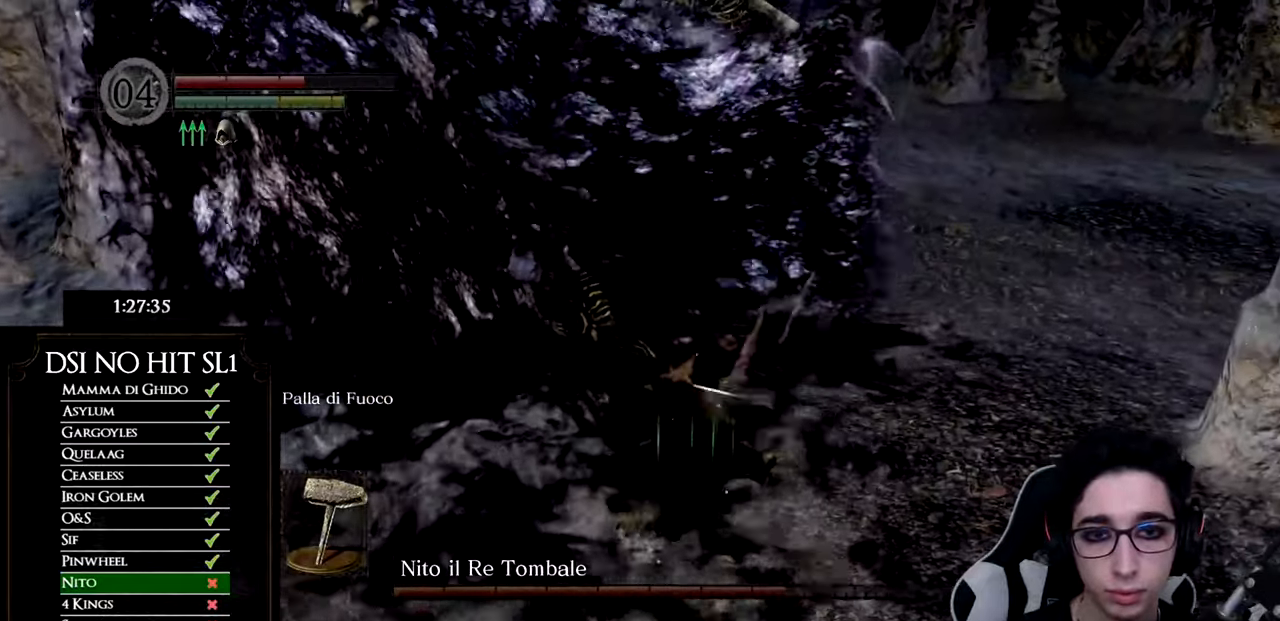
{"buttons": ["R1"], "left_stick": "up", "right_stick": "down-left", "events": [[84, "R1", "down"], [184, "R1", "up"], [267, "R1", "down"], [367, "R1", "up"], [434, "R1", "down"]]}
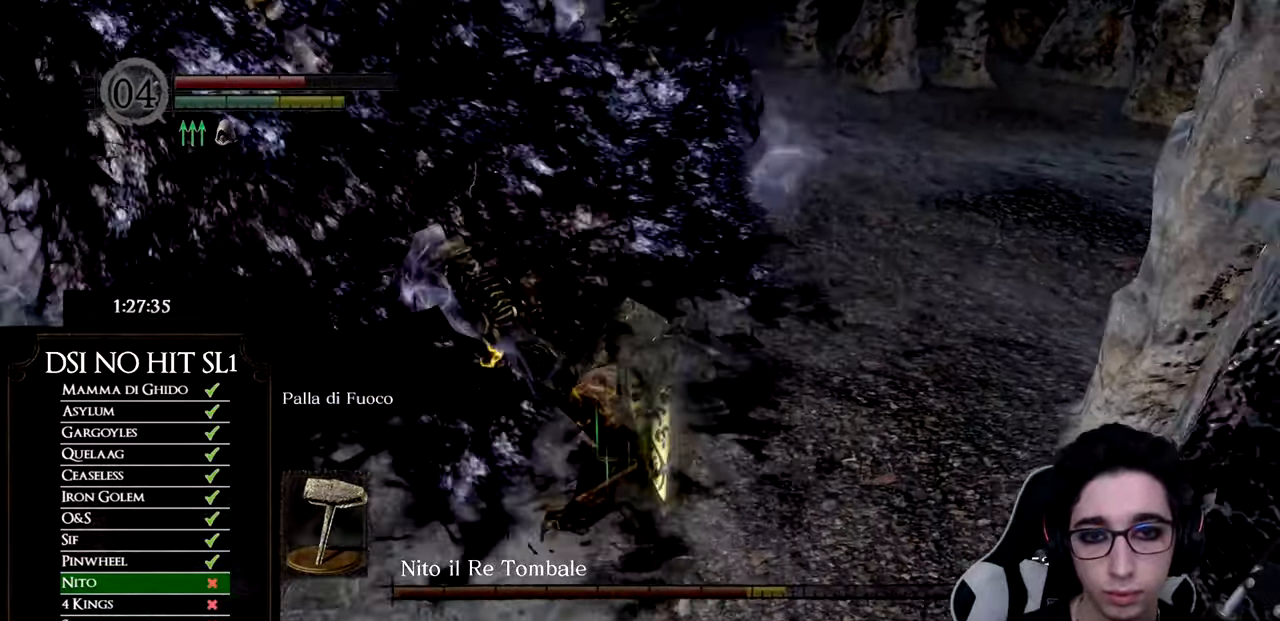
{"buttons": [], "left_stick": "up", "right_stick": "down-left", "events": [[33, "R1", "up"], [100, "R1", "down"], [200, "R1", "up"]]}
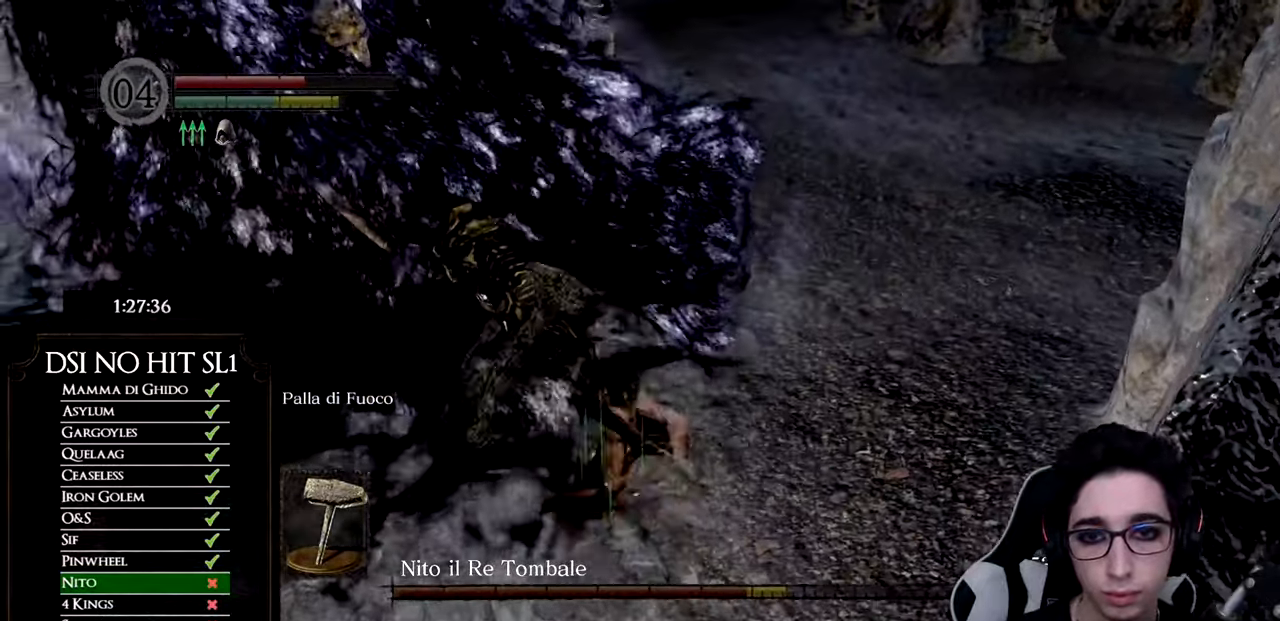
{"buttons": ["R1"], "left_stick": "up", "right_stick": "down-left", "events": [[234, "R1", "down"], [334, "R1", "up"], [401, "R1", "down"]]}
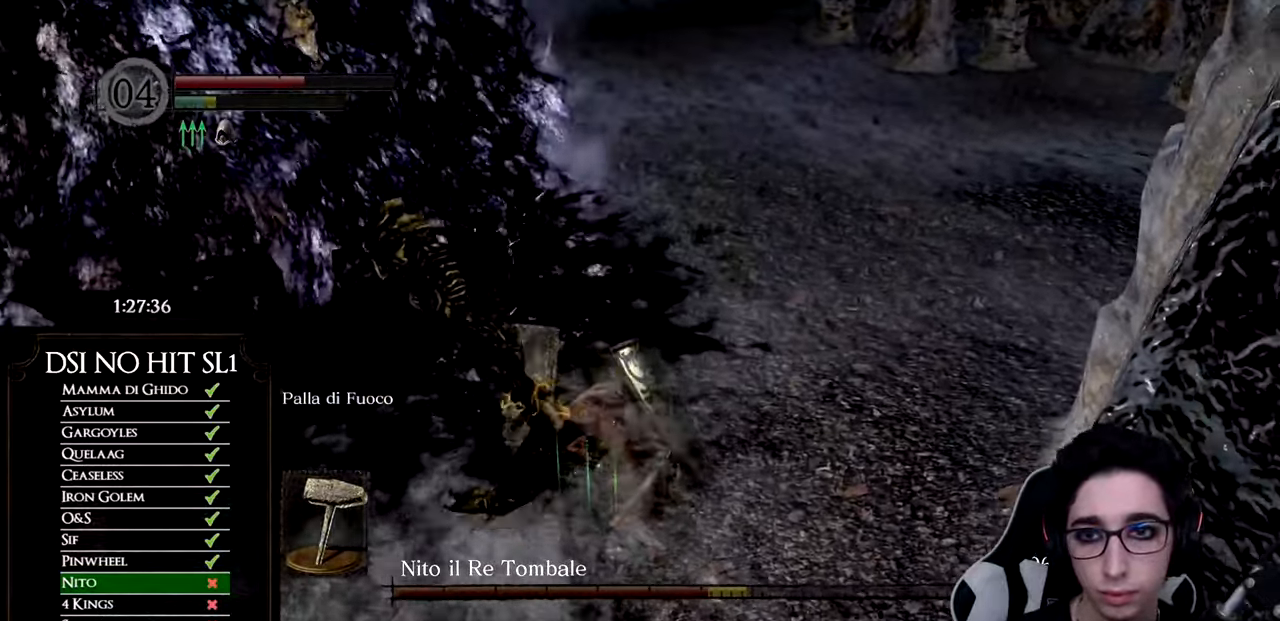
{"buttons": [], "left_stick": "up-left", "right_stick": "center", "events": [[17, "R1", "up"], [100, "R1", "down"], [200, "R1", "up"], [284, "R1", "down"], [284, "left_stick", "up-left"], [350, "right_stick", "center"], [367, "R1", "up"]]}
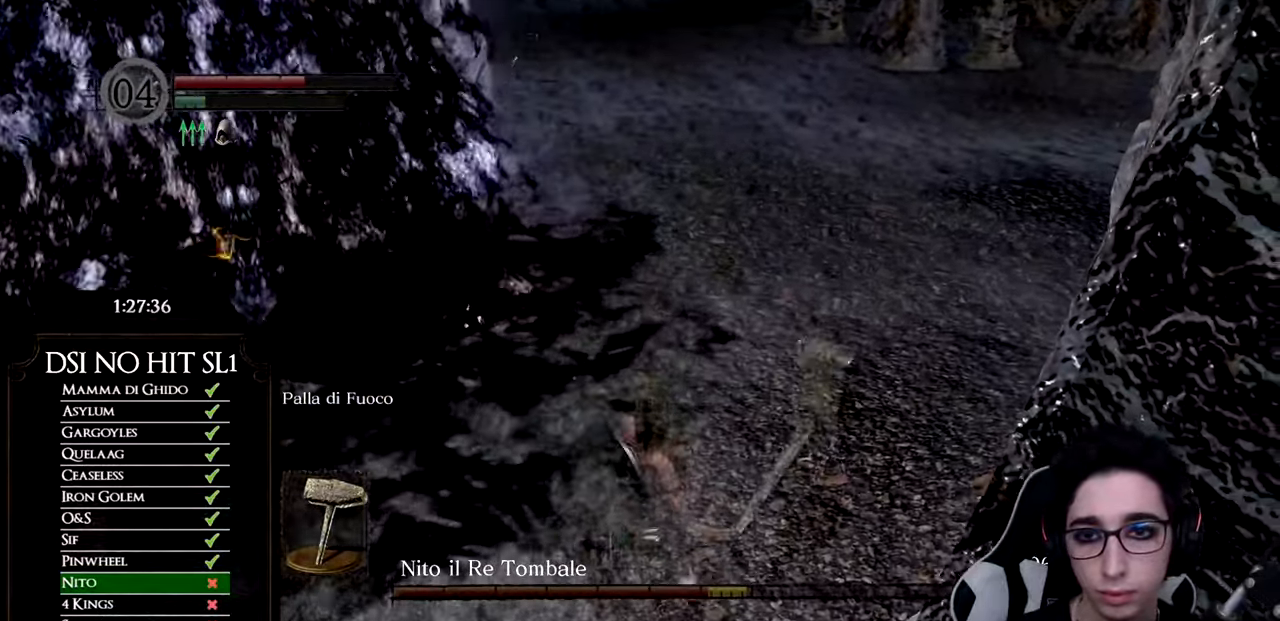
{"buttons": [], "left_stick": "up-left", "right_stick": "center", "events": []}
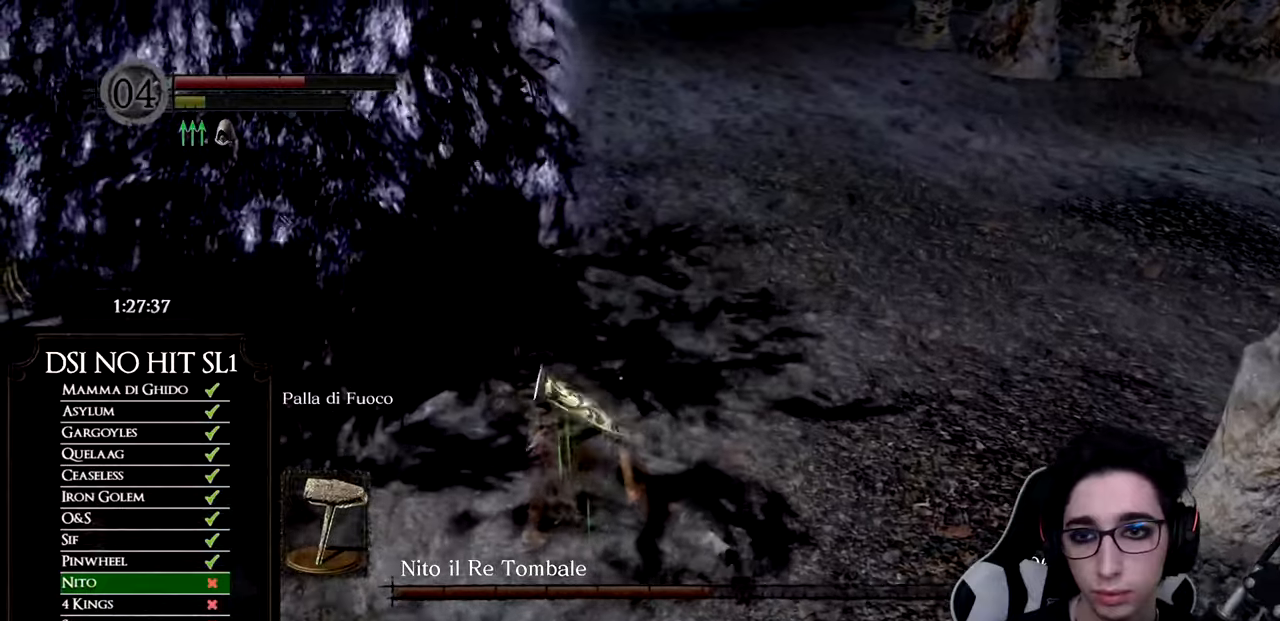
{"buttons": [], "left_stick": "up-right", "right_stick": "center", "events": [[167, "left_stick", "up"], [234, "right_stick", "left"], [334, "left_stick", "up-right"], [417, "right_stick", "center"]]}
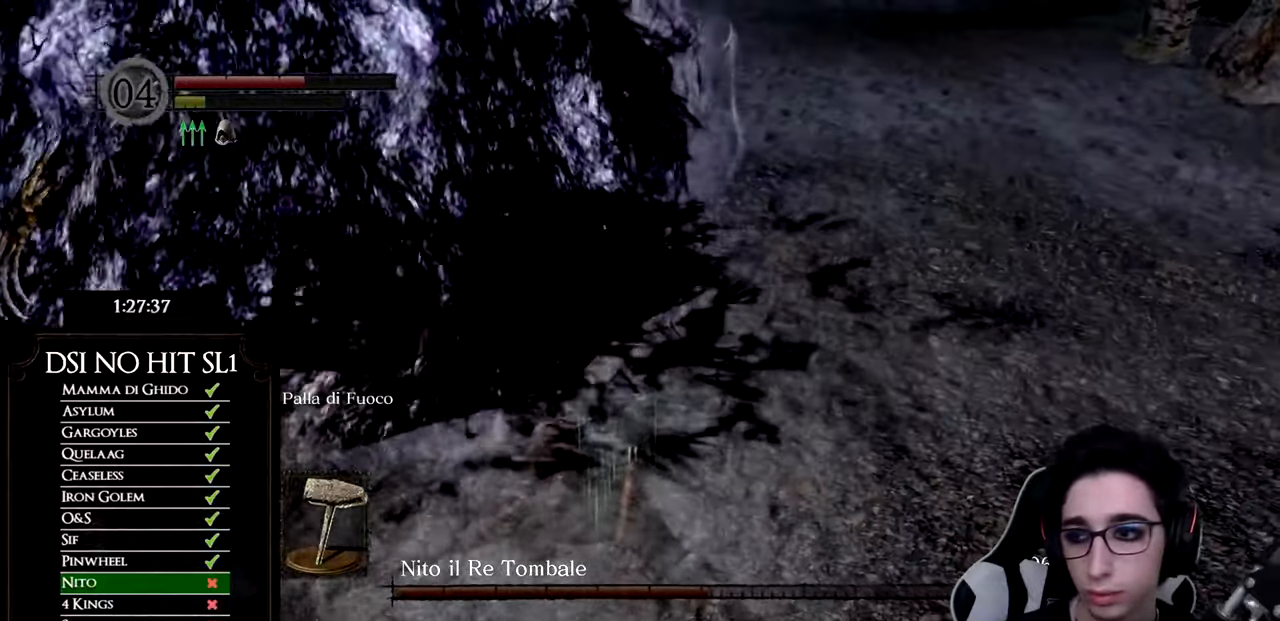
{"buttons": [], "left_stick": "up-right", "right_stick": "left", "events": [[250, "right_stick", "left"]]}
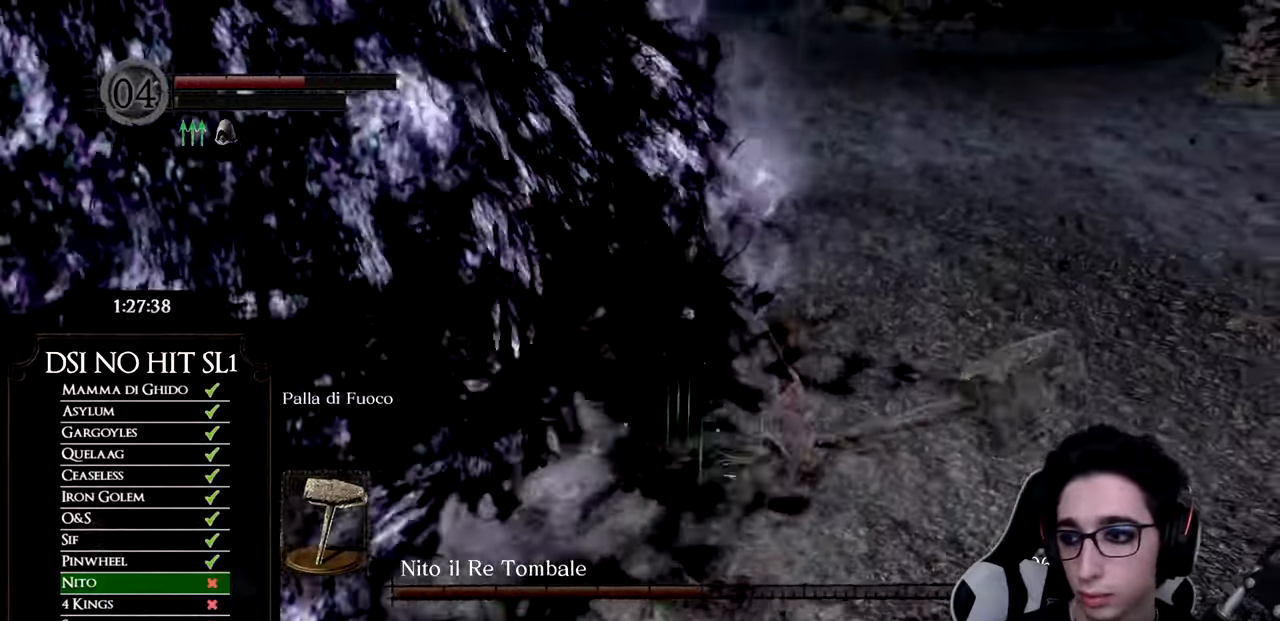
{"buttons": [], "left_stick": "right", "right_stick": "left", "events": [[267, "left_stick", "center"], [451, "left_stick", "right"]]}
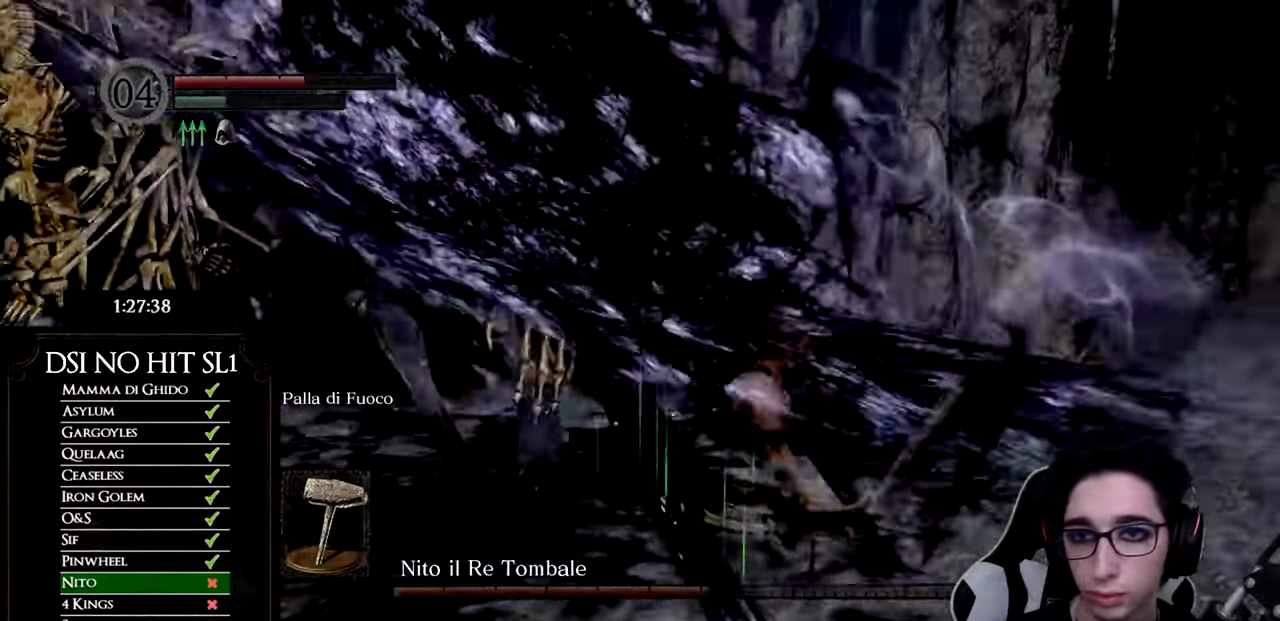
{"buttons": [], "left_stick": "right", "right_stick": "left", "events": [[133, "right_stick", "up-left"], [233, "right_stick", "left"]]}
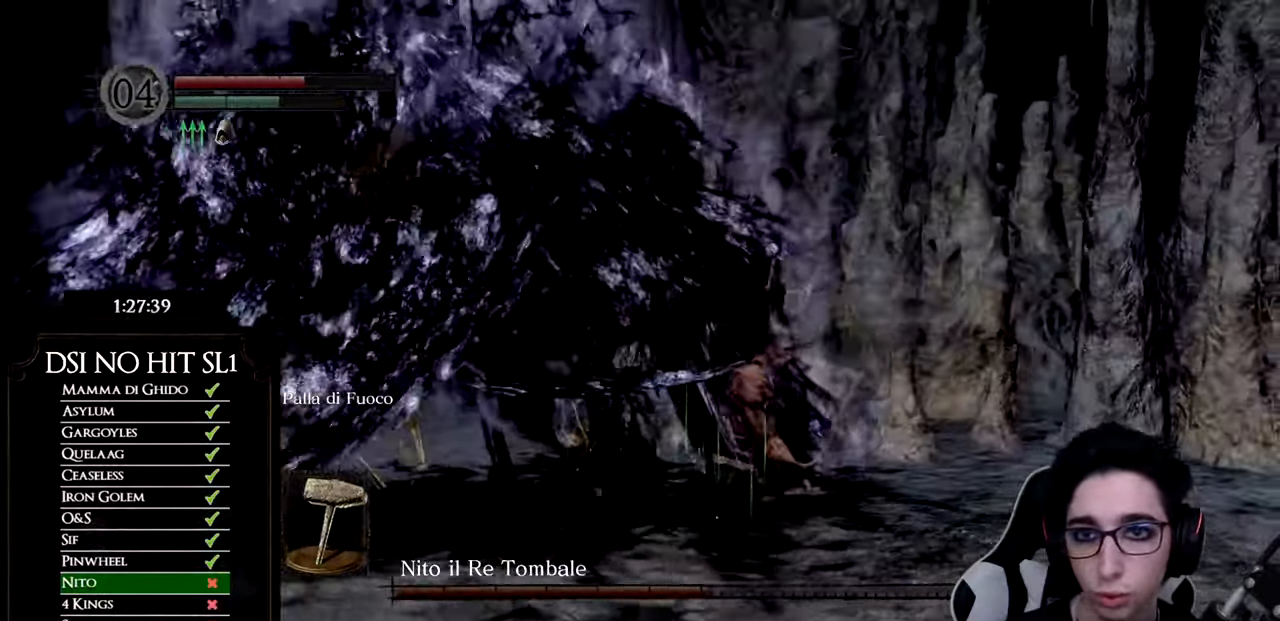
{"buttons": [], "left_stick": "up-right", "right_stick": "right", "events": [[200, "right_stick", "center"], [317, "right_stick", "right"], [484, "left_stick", "up-right"]]}
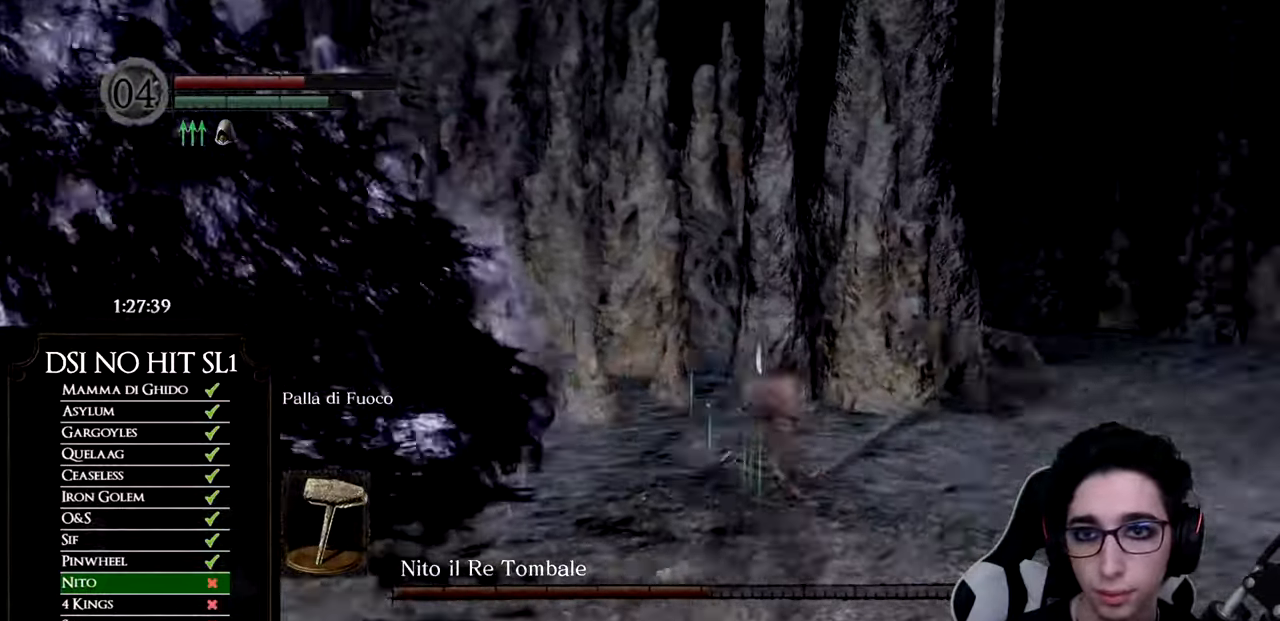
{"buttons": ["B"], "left_stick": "up", "right_stick": "center", "events": [[166, "right_stick", "center"], [200, "B", "down"], [383, "left_stick", "up"]]}